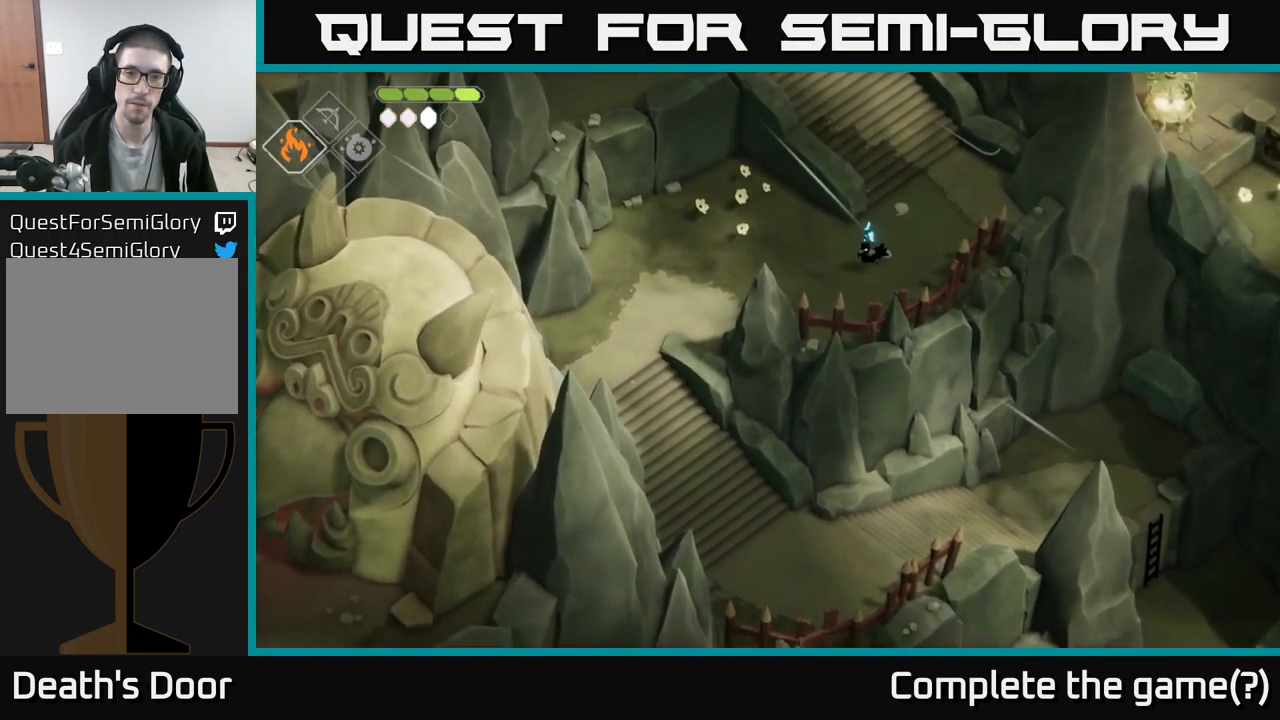
Gameplay with a controller (Xbox layout); each line is a JSON object with the inputs held at the frame after it. "events" lists button and stick changes between this image and that frame as [ms after this image, input, new state], when the widget could be followed in between.
{"buttons": [], "left_stick": "down-left", "right_stick": "down-left", "events": []}
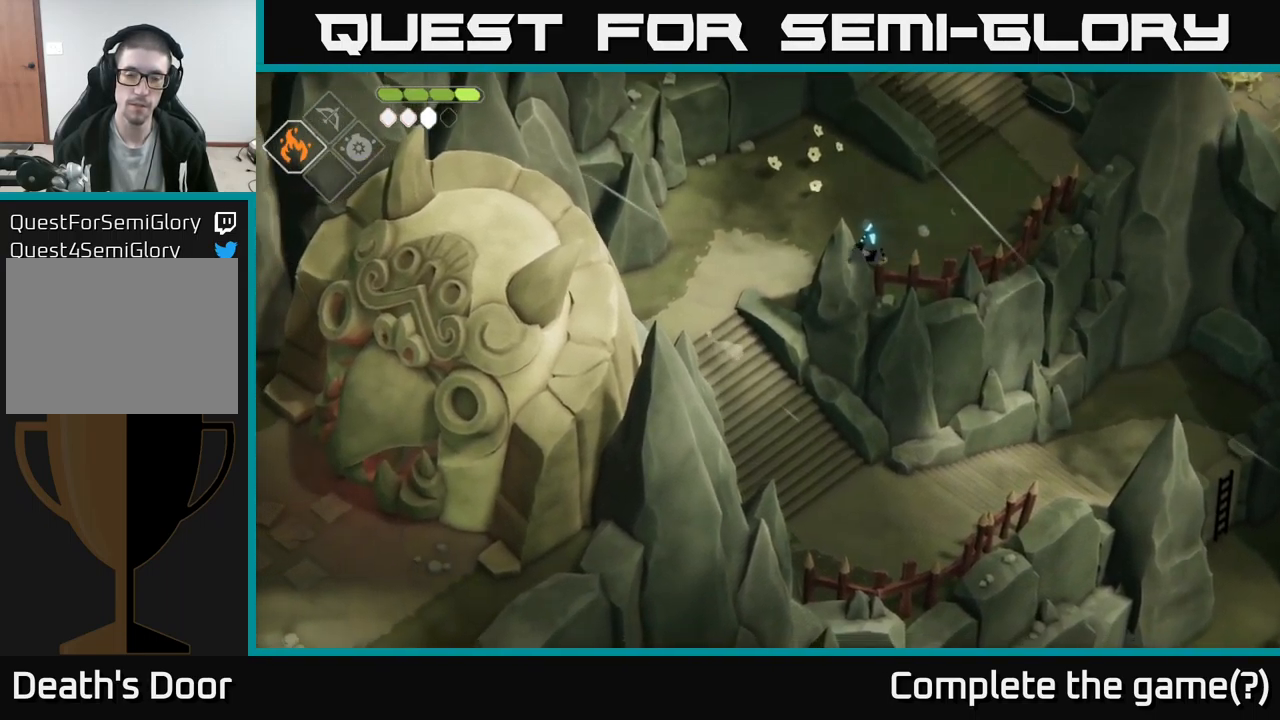
{"buttons": [], "left_stick": "down-left", "right_stick": "down-left", "events": []}
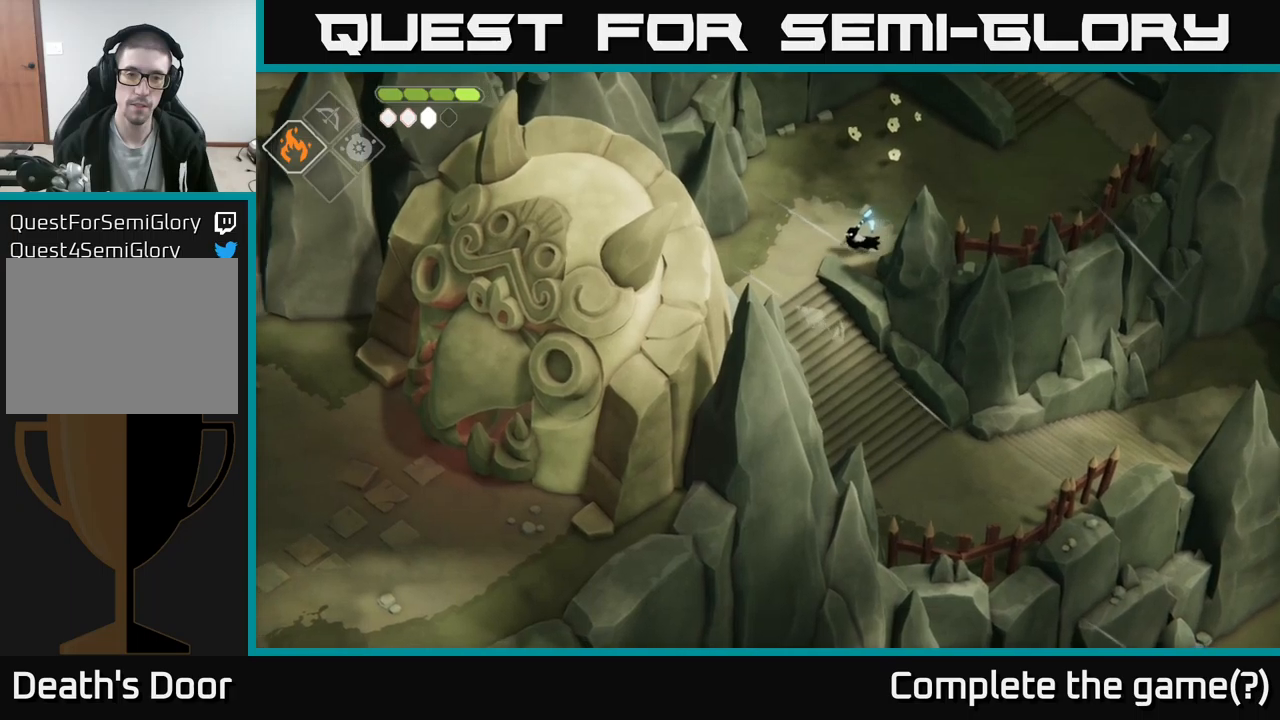
{"buttons": [], "left_stick": "down", "right_stick": "down-left", "events": [[417, "left_stick", "down"]]}
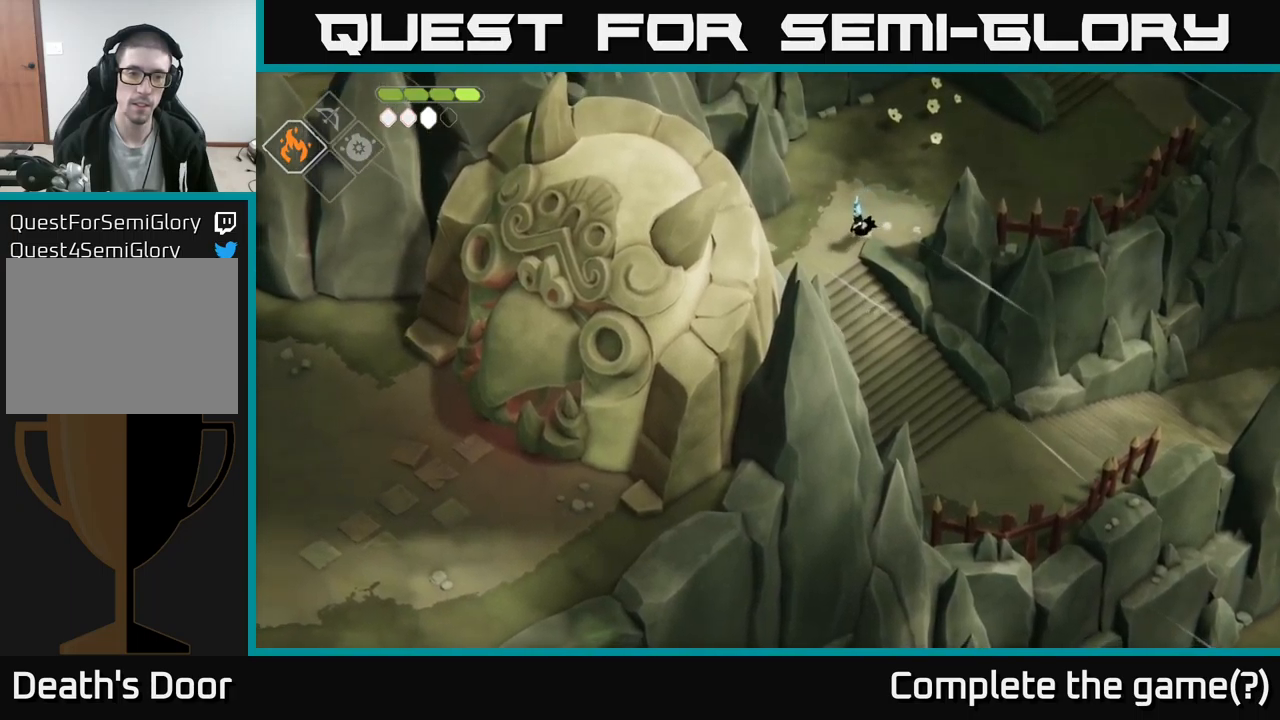
{"buttons": [], "left_stick": "down", "right_stick": "down-left", "events": []}
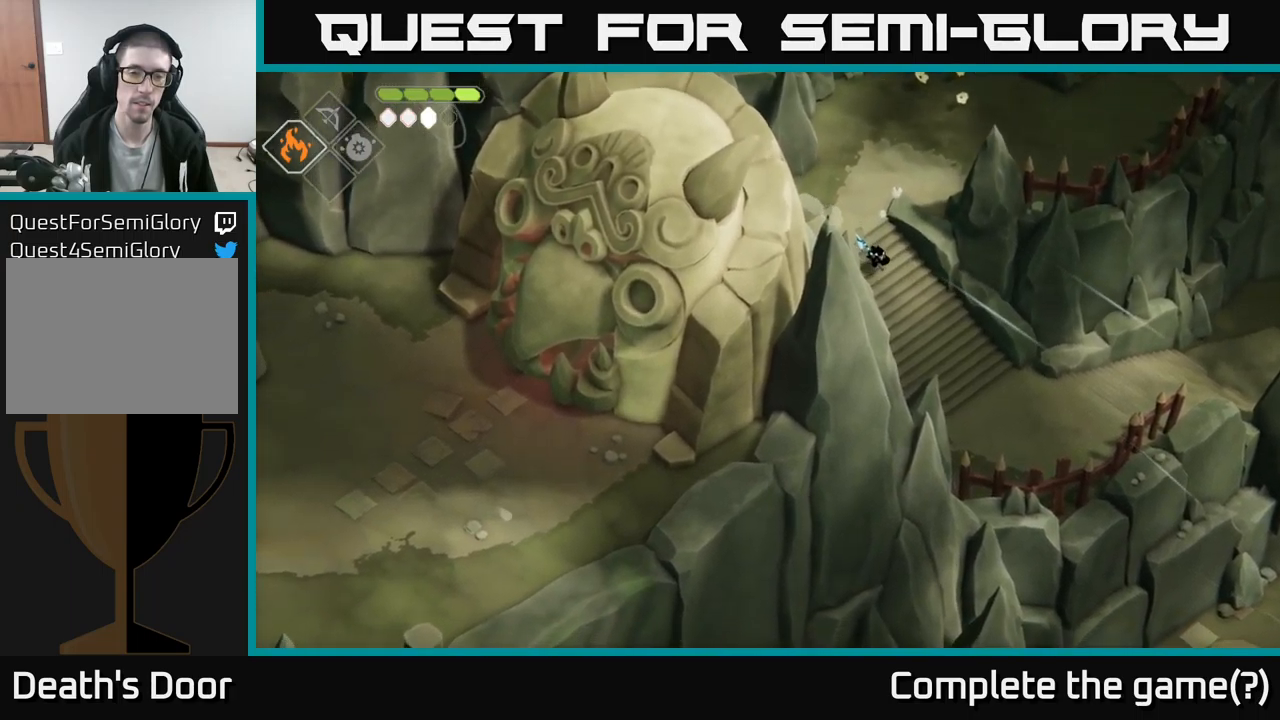
{"buttons": [], "left_stick": "down-right", "right_stick": "left", "events": [[17, "left_stick", "down-right"], [434, "right_stick", "left"]]}
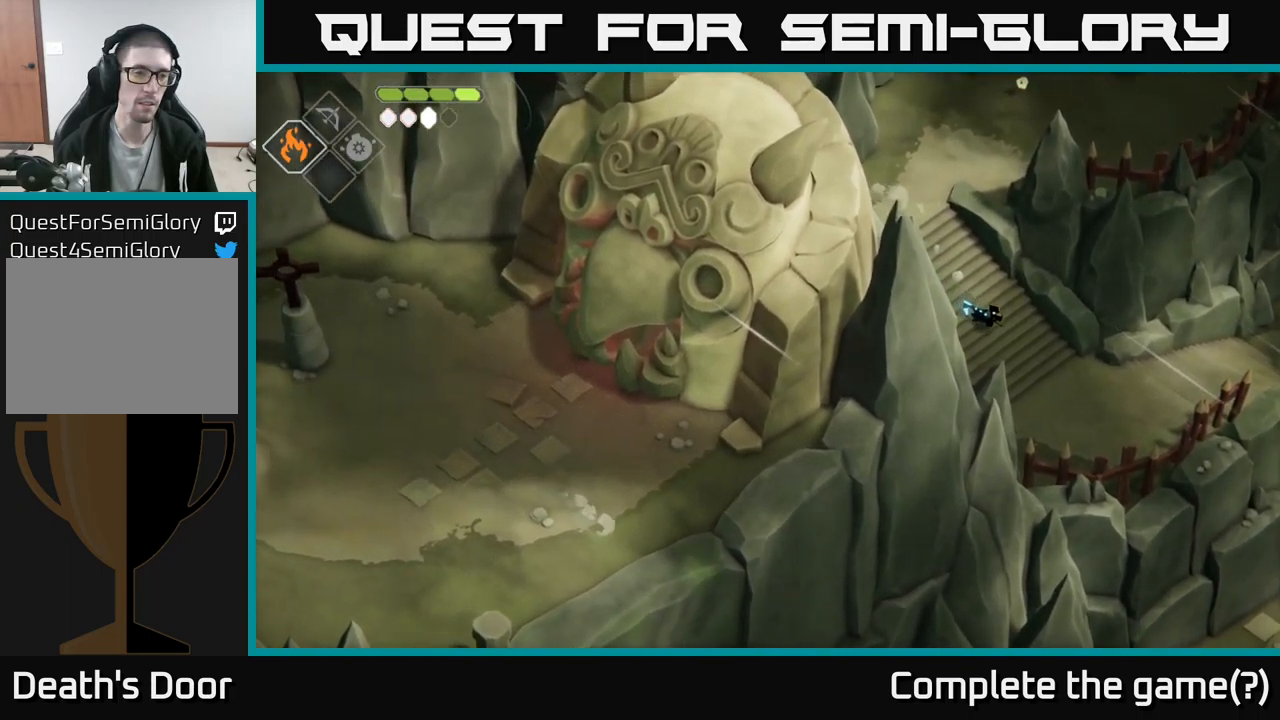
{"buttons": [], "left_stick": "down-right", "right_stick": "down", "events": [[317, "right_stick", "down"]]}
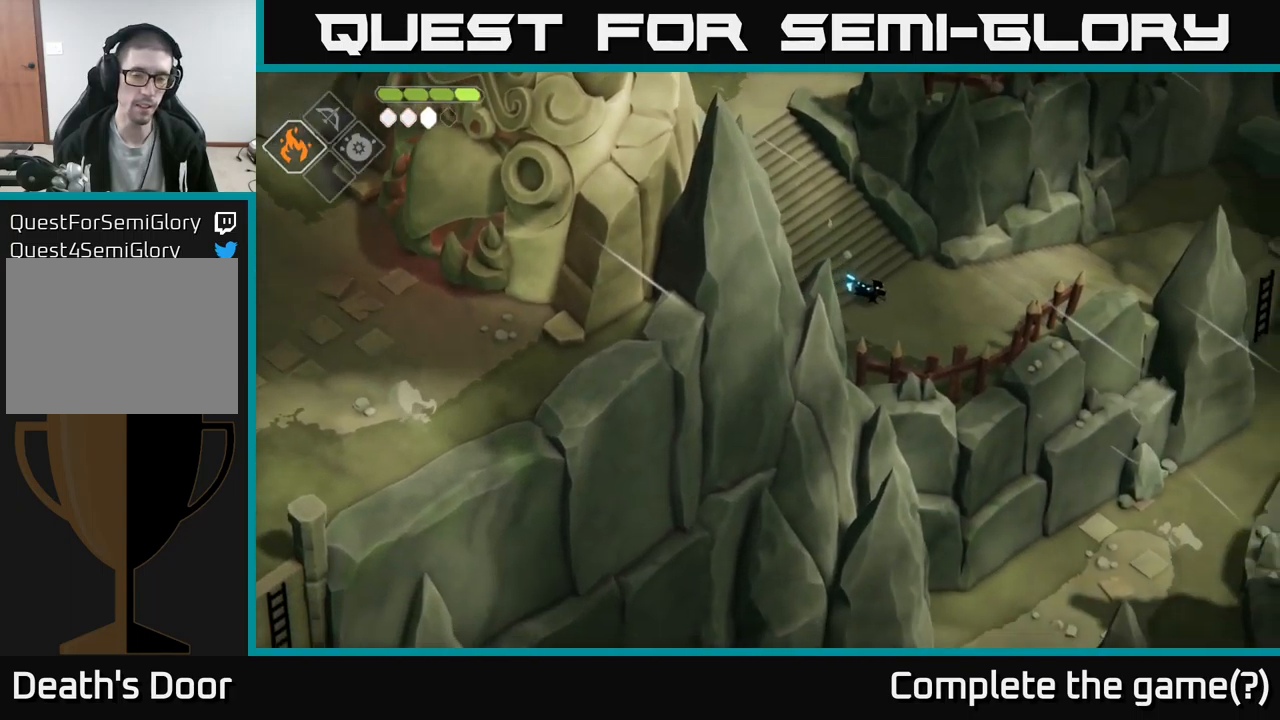
{"buttons": [], "left_stick": "right", "right_stick": "right", "events": [[134, "right_stick", "right"], [200, "left_stick", "right"]]}
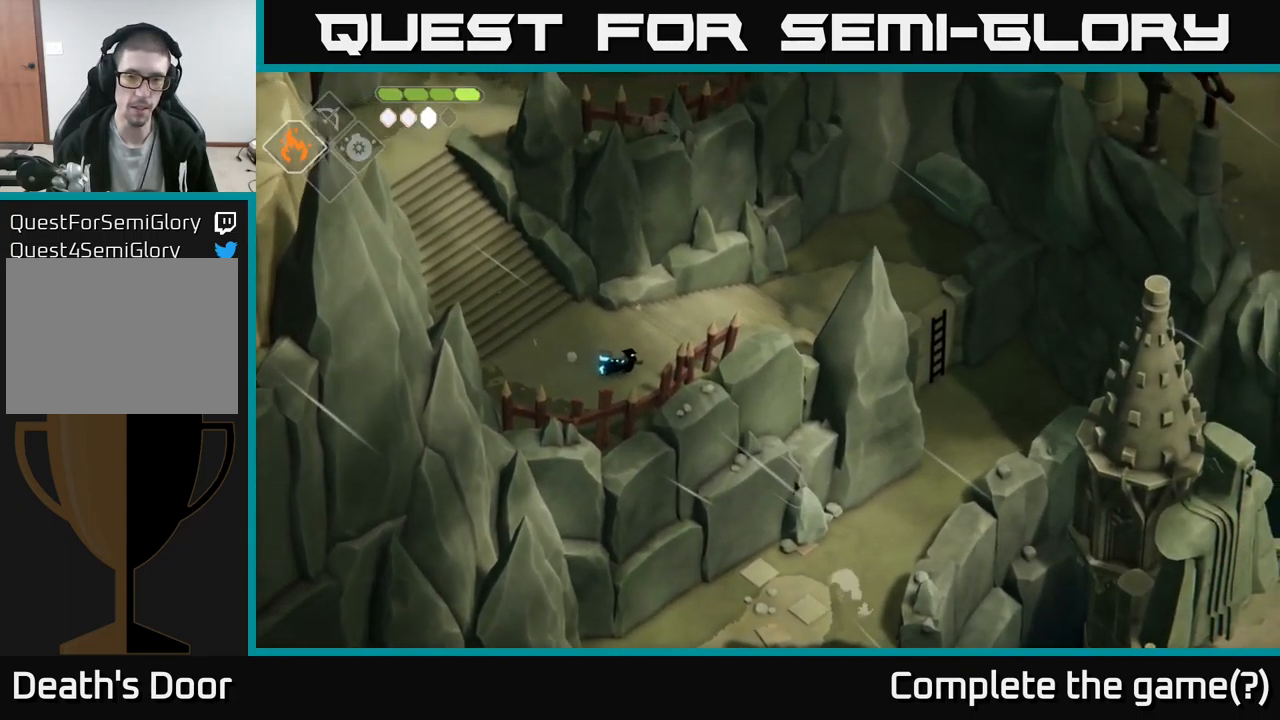
{"buttons": [], "left_stick": "up-right", "right_stick": "center", "events": [[117, "left_stick", "up-right"], [117, "right_stick", "center"], [317, "A", "down"], [500, "A", "up"]]}
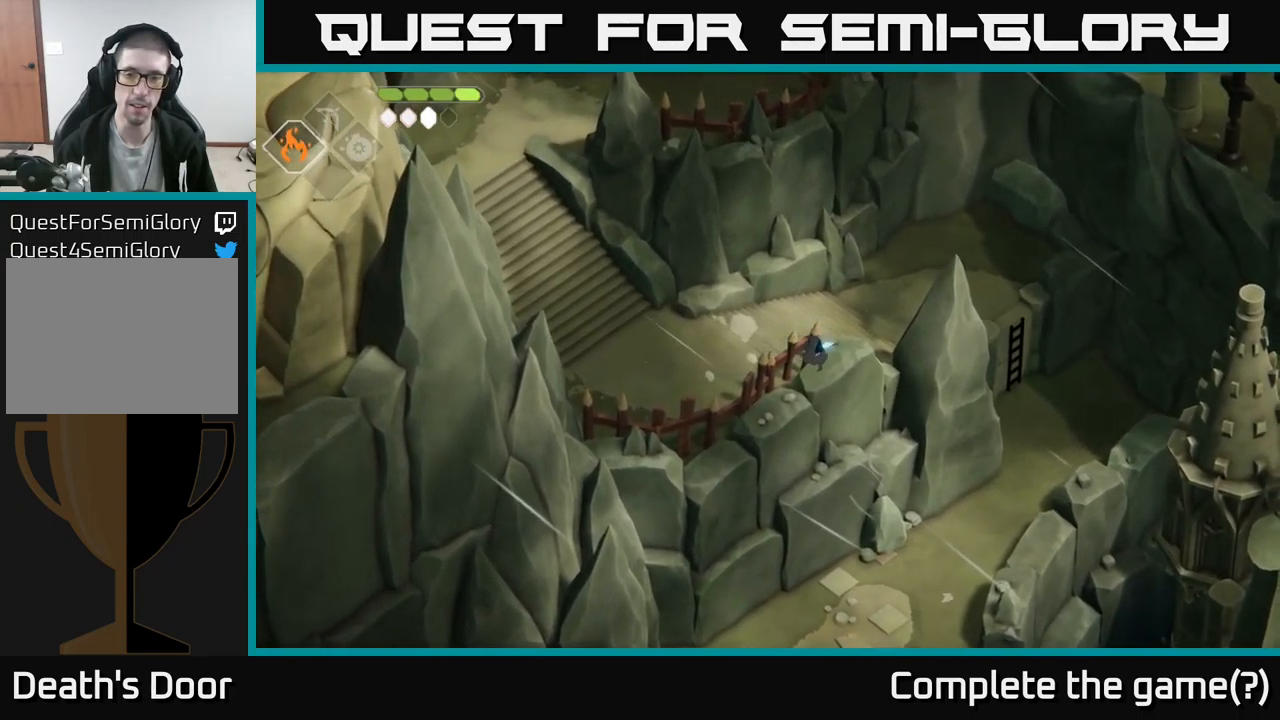
{"buttons": [], "left_stick": "up-right", "right_stick": "center", "events": []}
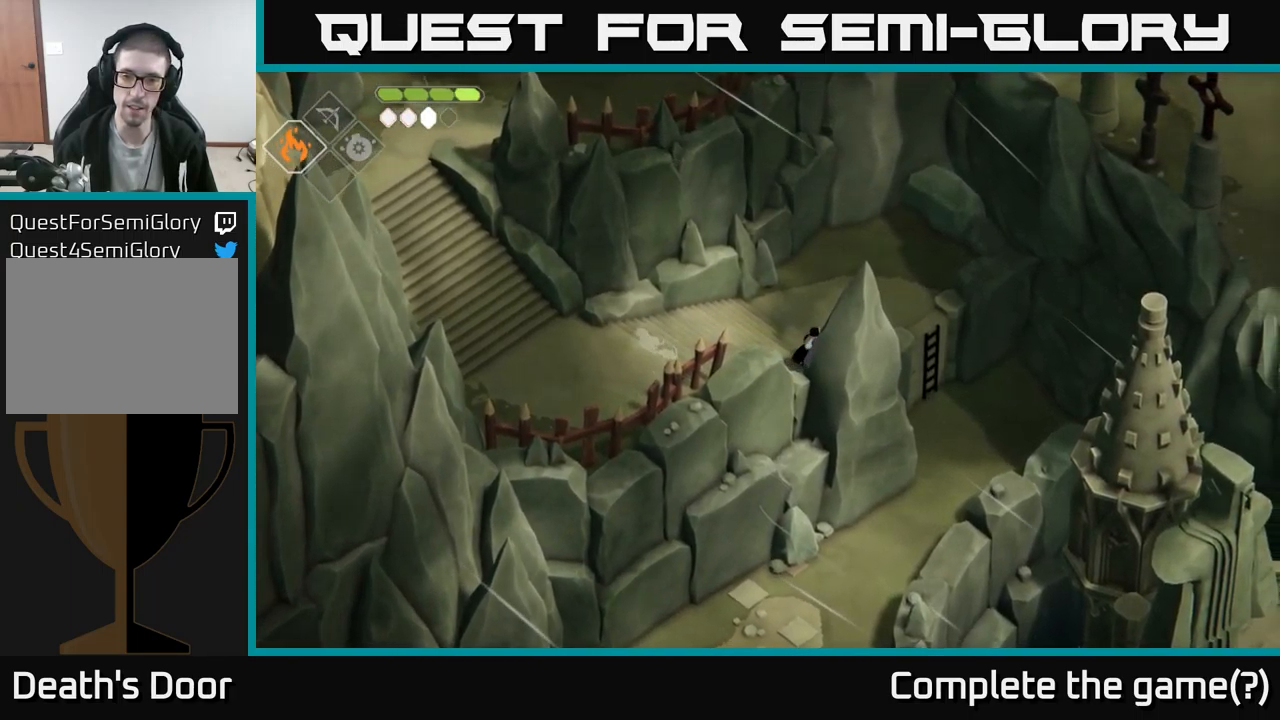
{"buttons": [], "left_stick": "right", "right_stick": "center", "events": [[367, "left_stick", "right"]]}
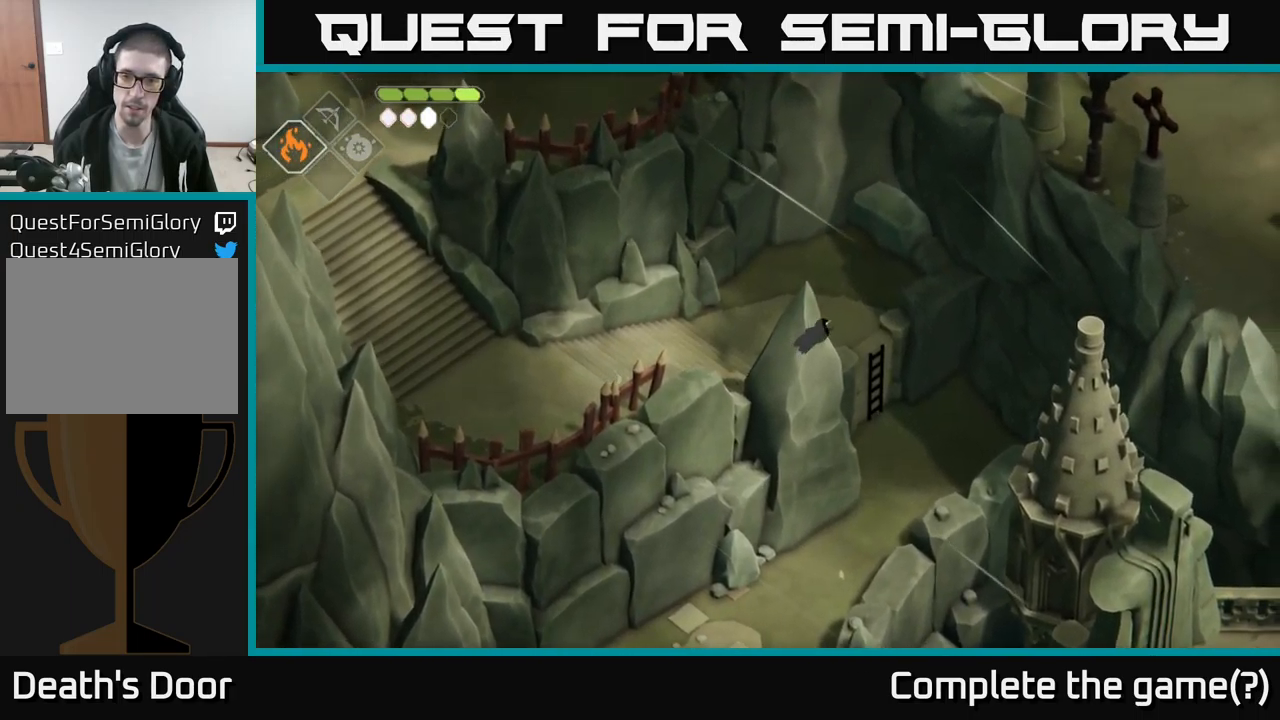
{"buttons": [], "left_stick": "down-right", "right_stick": "center", "events": [[200, "left_stick", "down-right"]]}
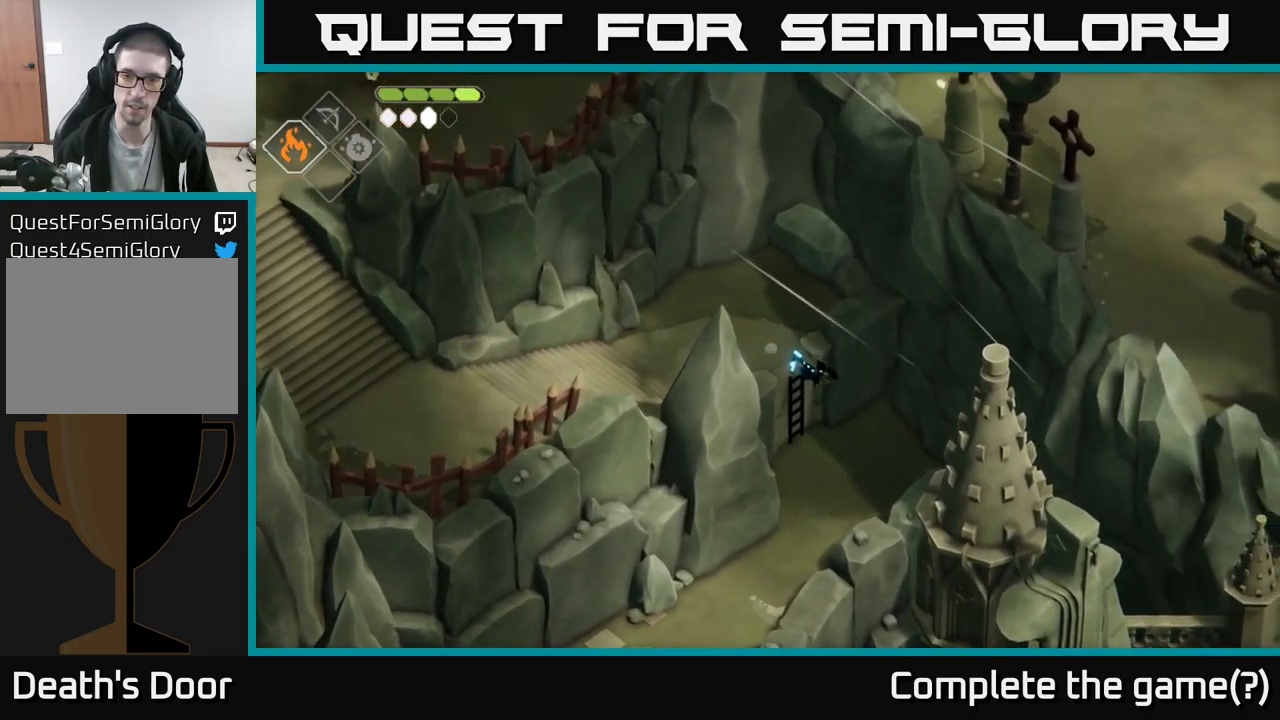
{"buttons": [], "left_stick": "down", "right_stick": "down-left", "events": [[84, "left_stick", "down"], [350, "right_stick", "down-left"]]}
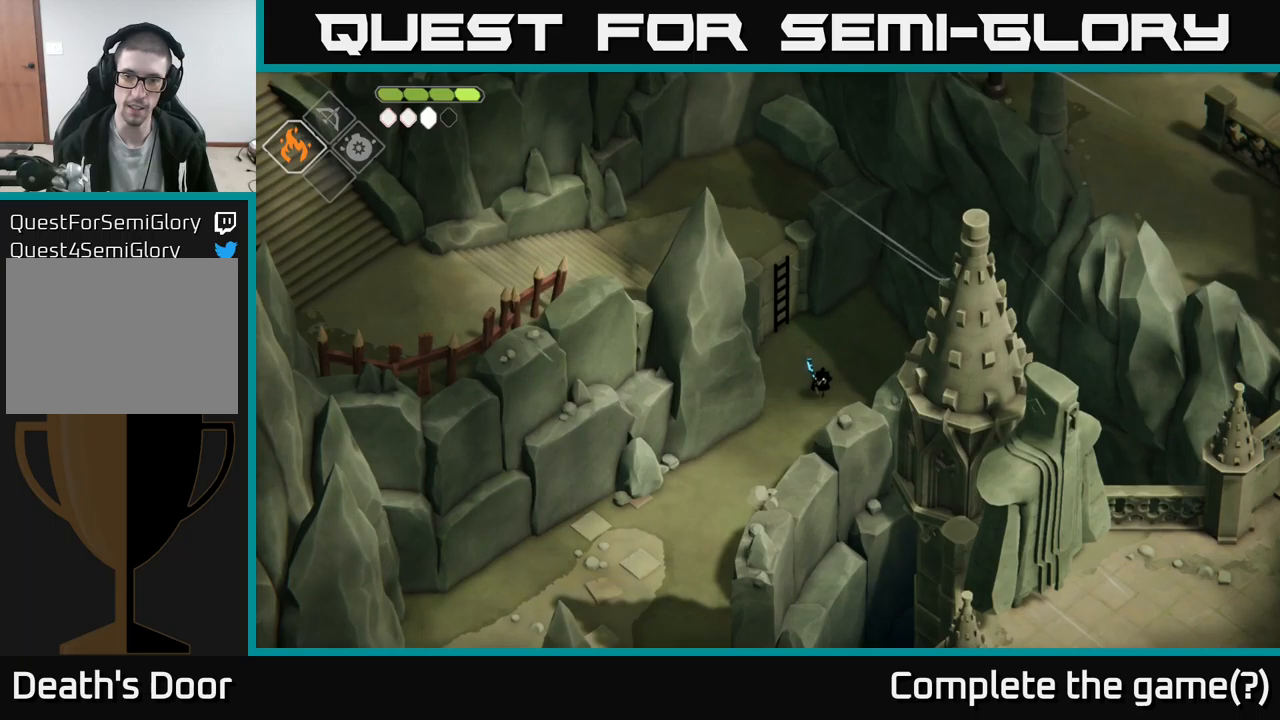
{"buttons": [], "left_stick": "down-left", "right_stick": "down-left", "events": [[67, "right_stick", "center"], [167, "left_stick", "down-left"], [300, "right_stick", "down-left"]]}
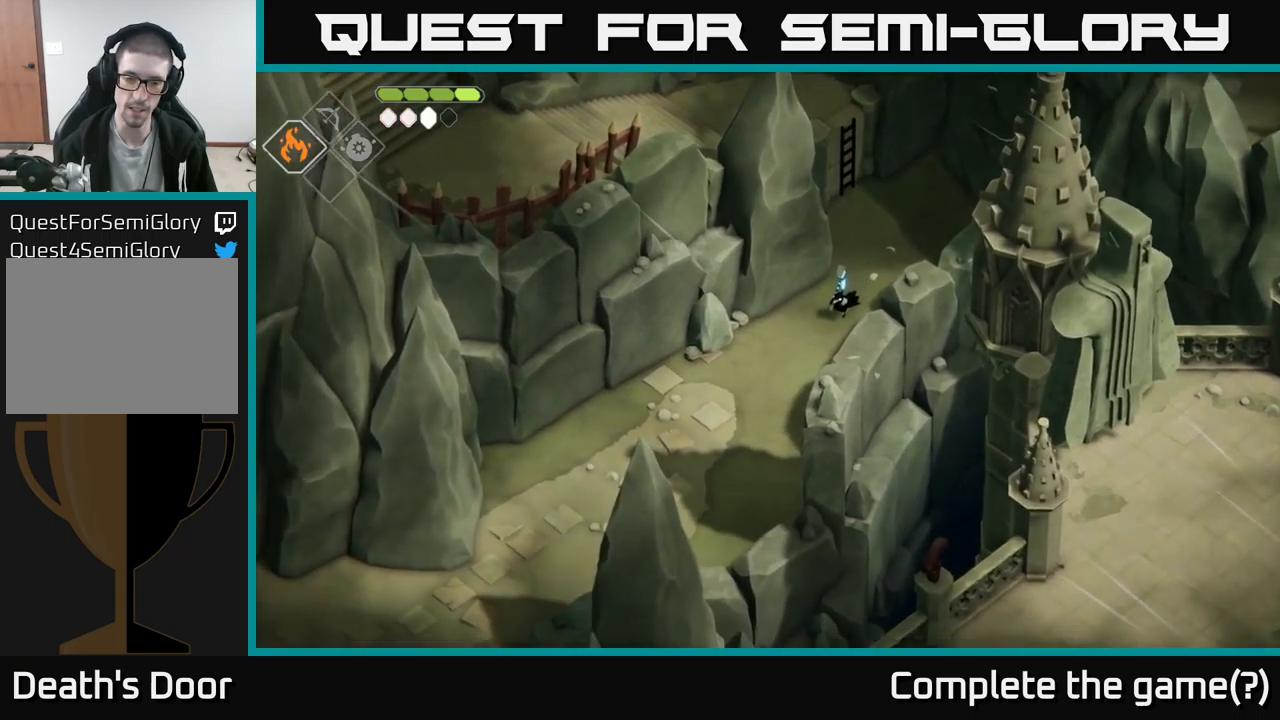
{"buttons": [], "left_stick": "down-left", "right_stick": "down-left", "events": []}
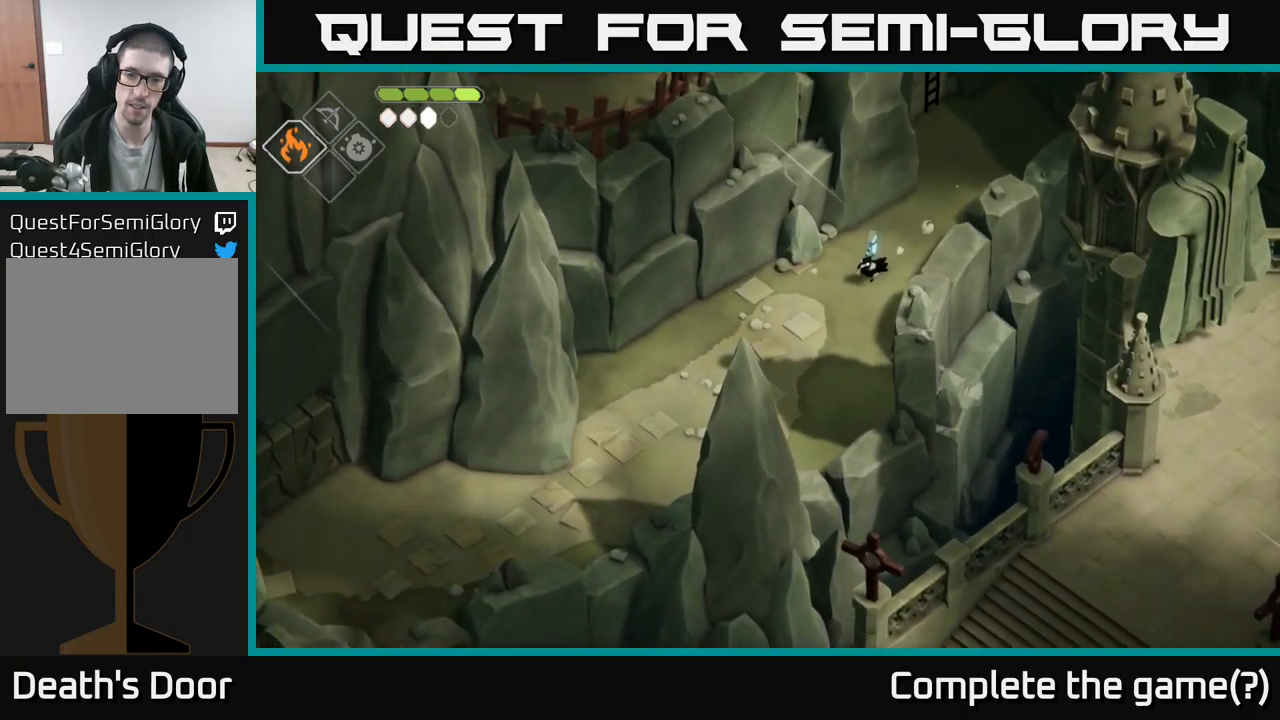
{"buttons": [], "left_stick": "down-left", "right_stick": "down-left", "events": []}
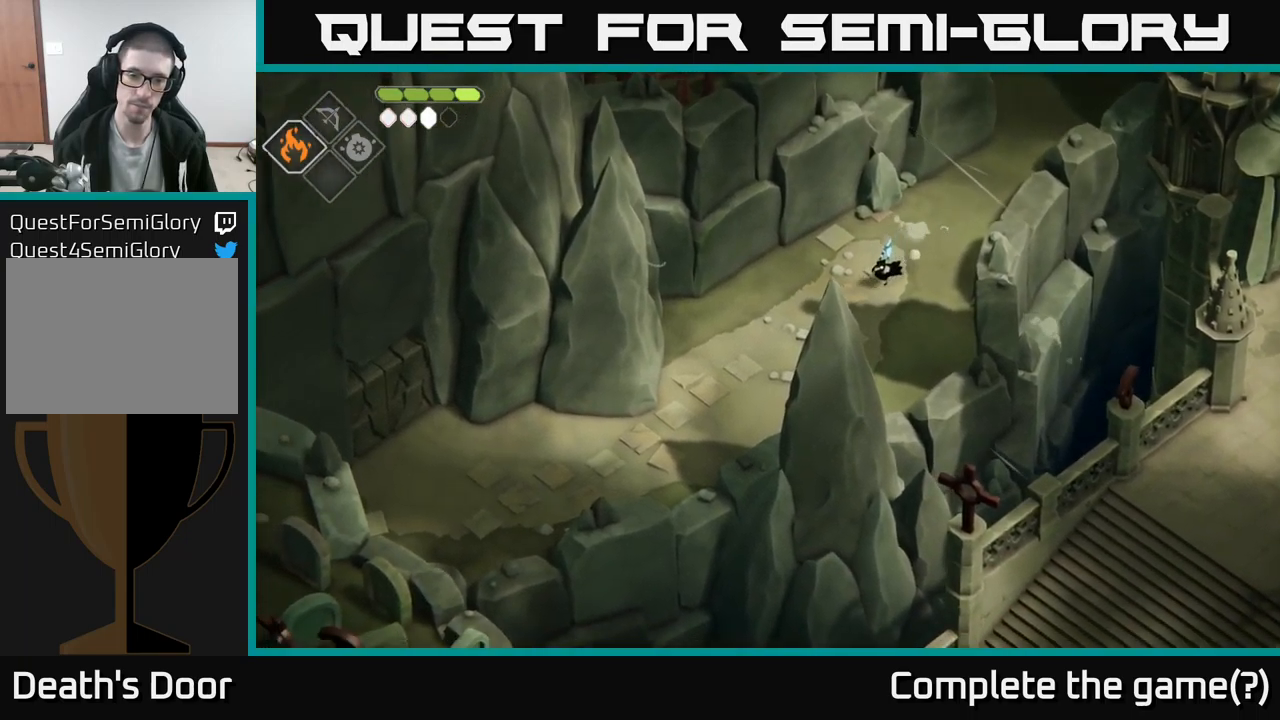
{"buttons": [], "left_stick": "down-left", "right_stick": "down-left", "events": []}
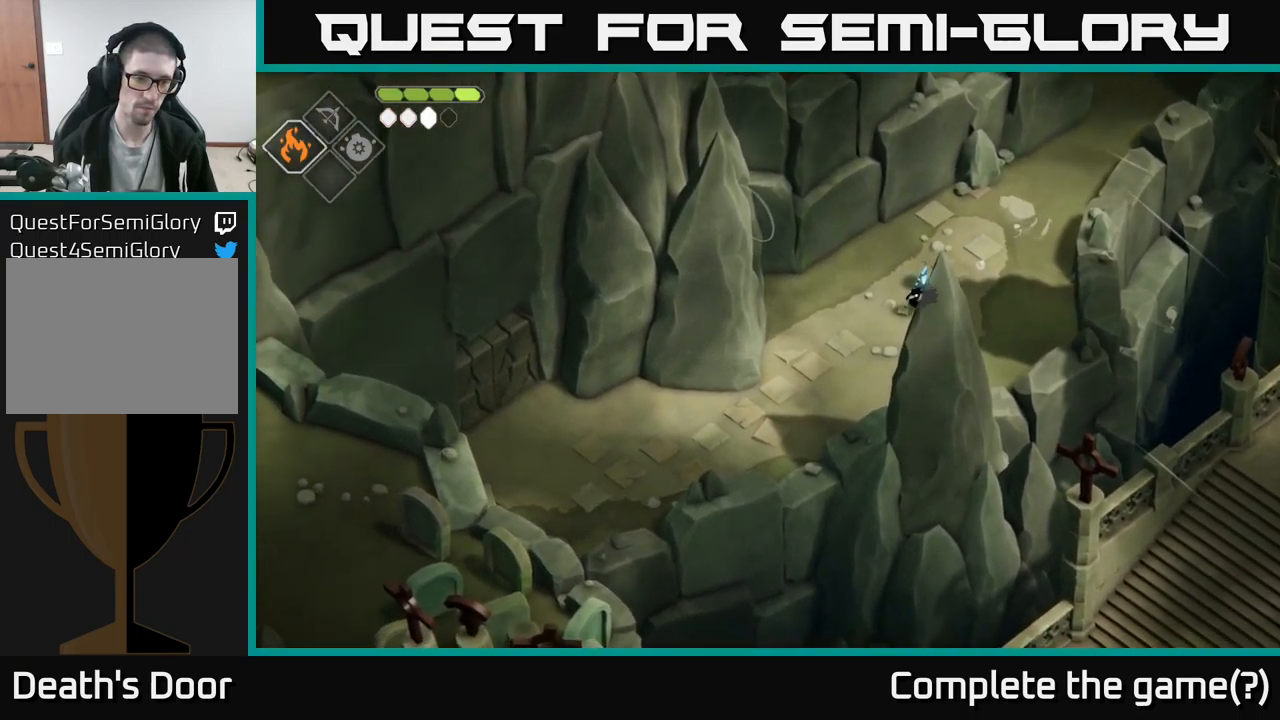
{"buttons": [], "left_stick": "down-left", "right_stick": "left", "events": [[317, "right_stick", "left"]]}
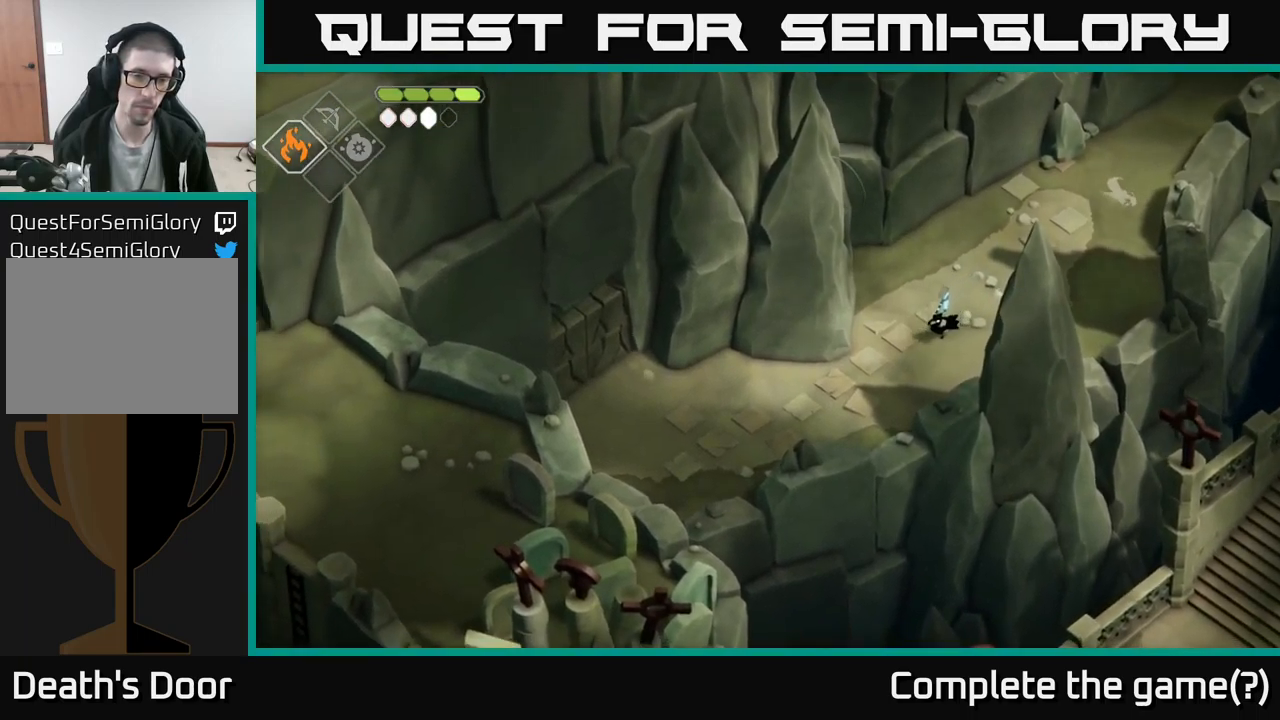
{"buttons": [], "left_stick": "down-left", "right_stick": "left", "events": []}
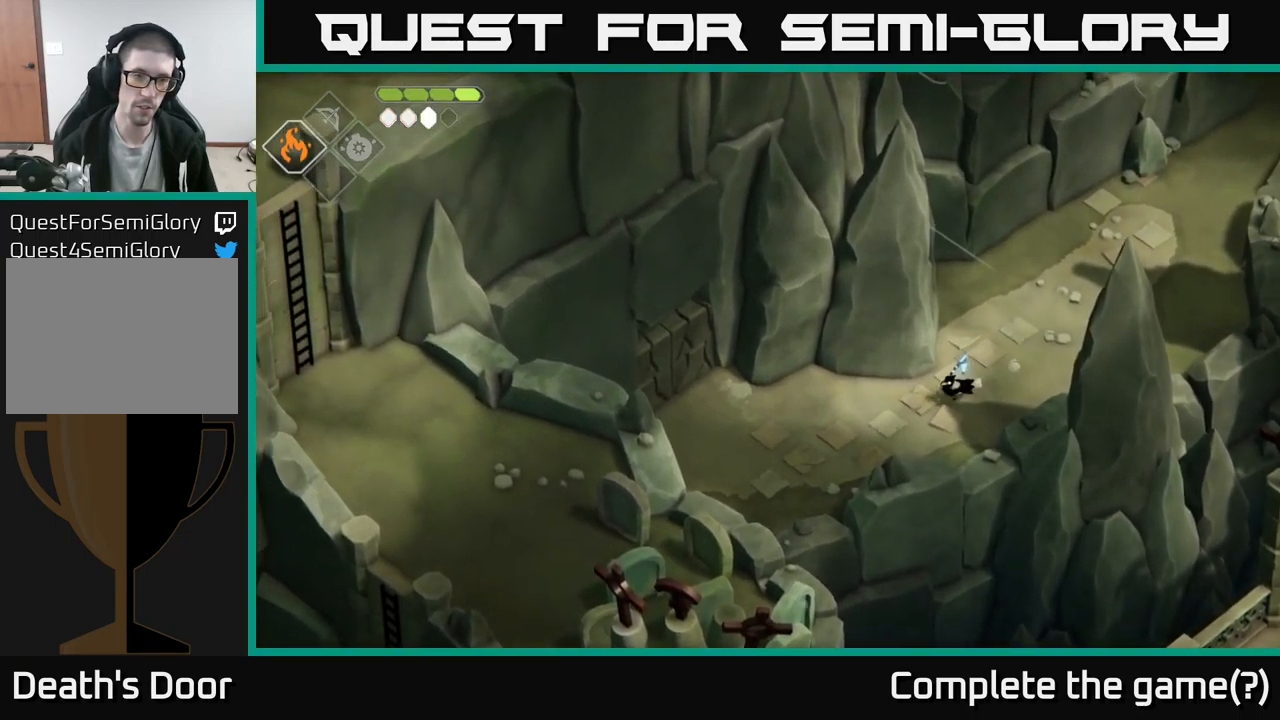
{"buttons": [], "left_stick": "down-left", "right_stick": "center", "events": [[167, "right_stick", "center"]]}
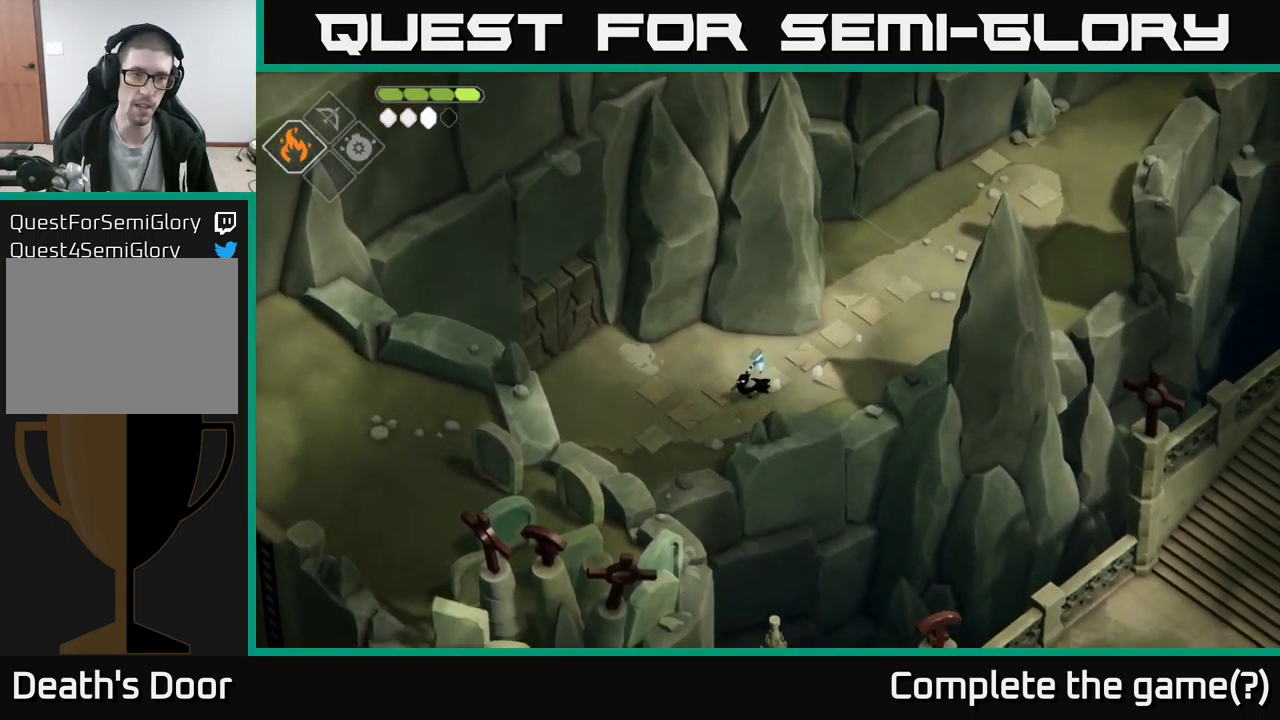
{"buttons": [], "left_stick": "down", "right_stick": "center", "events": [[17, "left_stick", "center"], [133, "DPAD_RIGHT", "down"], [217, "DPAD_RIGHT", "up"], [450, "left_stick", "down"]]}
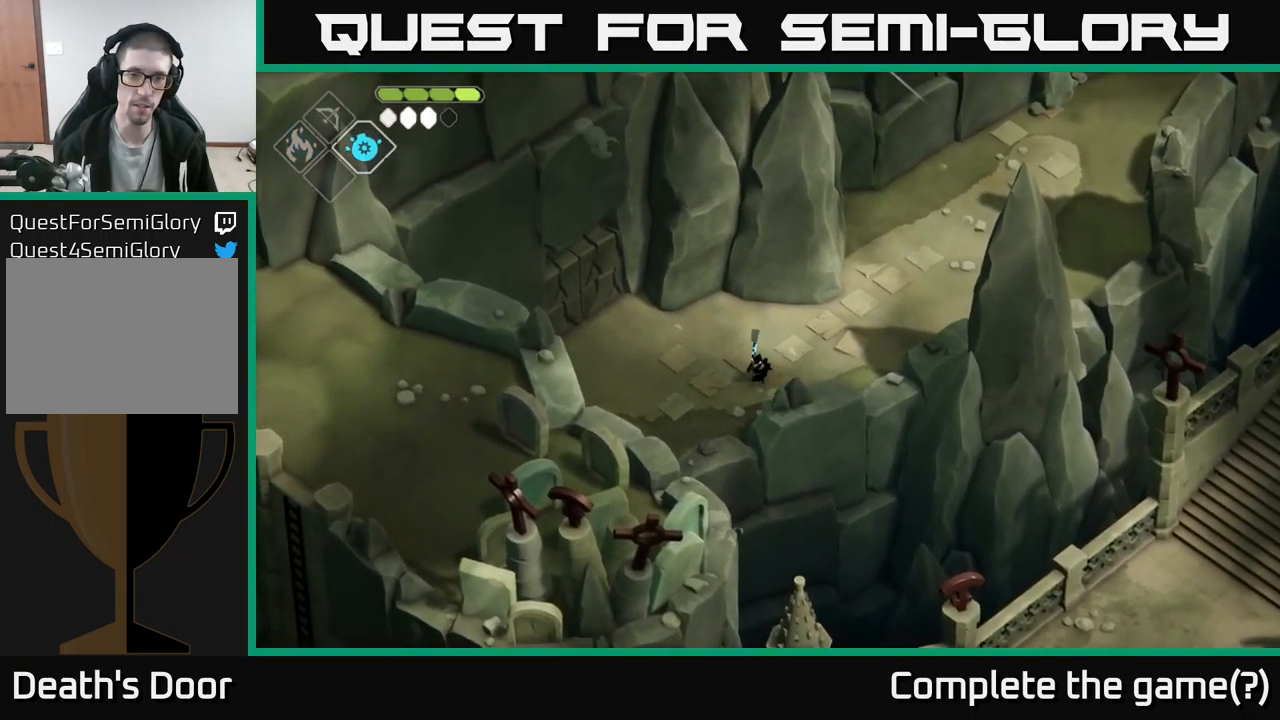
{"buttons": [], "left_stick": "up-left", "right_stick": "center", "events": [[217, "left_stick", "center"], [483, "left_stick", "up-left"]]}
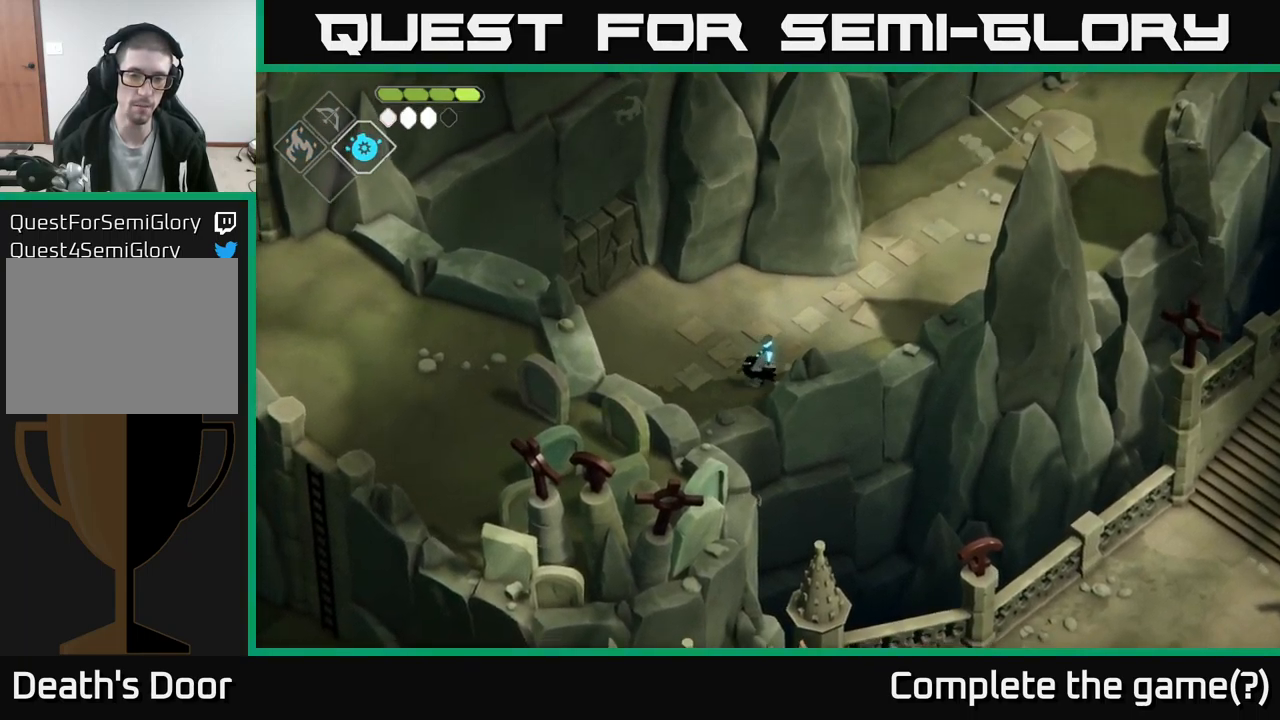
{"buttons": [], "left_stick": "down-right", "right_stick": "center", "events": [[17, "B", "down"], [417, "B", "up"], [417, "left_stick", "up-right"], [500, "left_stick", "down-right"]]}
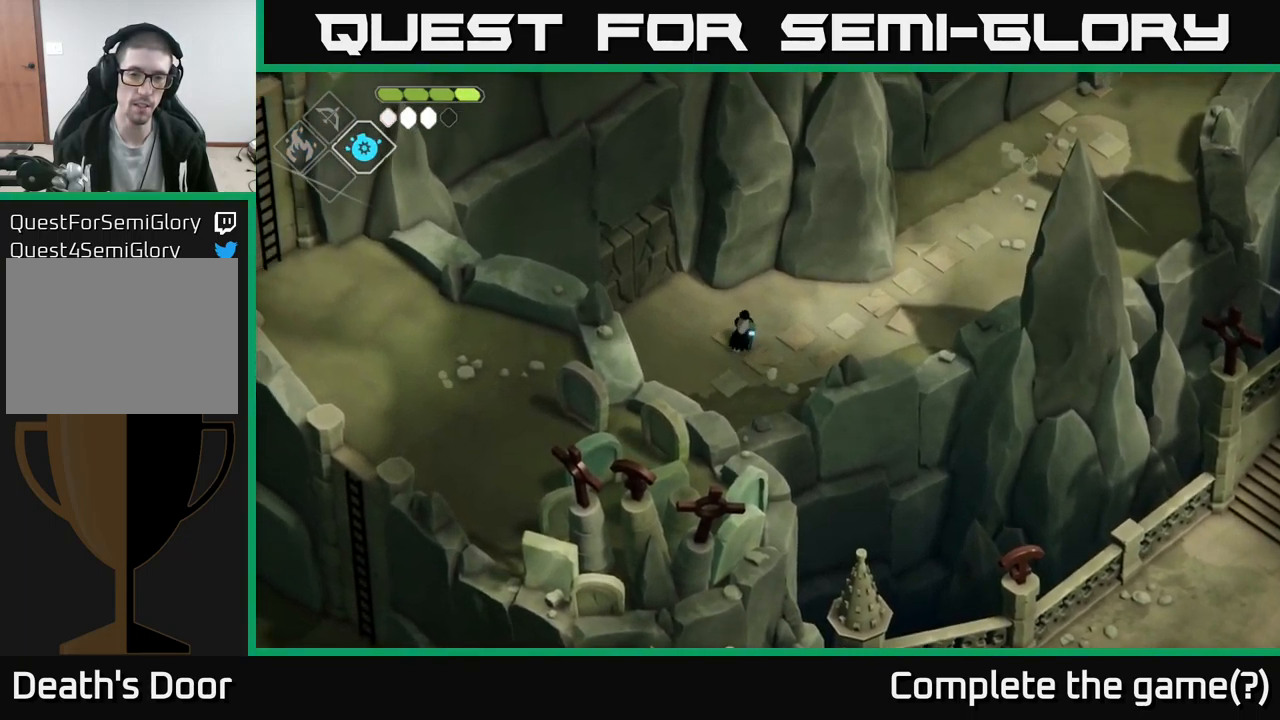
{"buttons": ["B", "L2"], "left_stick": "up-left", "right_stick": "center", "events": [[334, "L2", "down"], [334, "left_stick", "center"], [384, "B", "down"], [384, "left_stick", "up-left"]]}
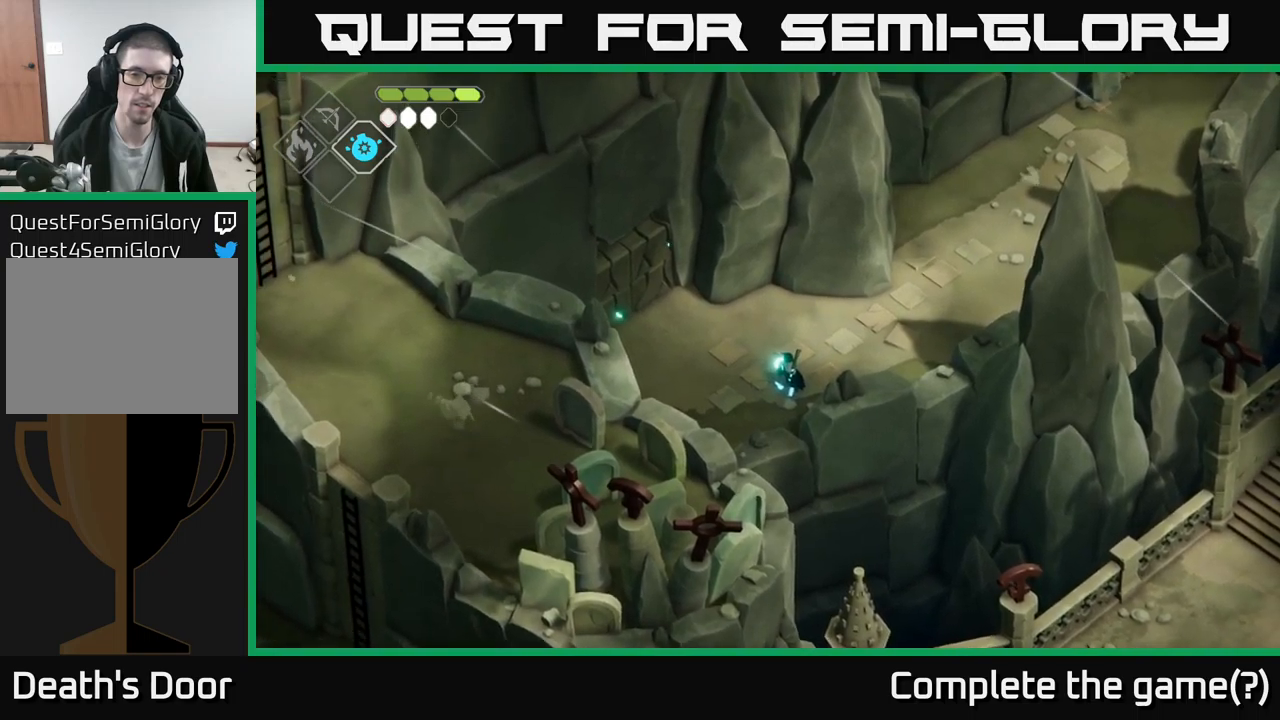
{"buttons": ["B", "L2"], "left_stick": "up-left", "right_stick": "center", "events": []}
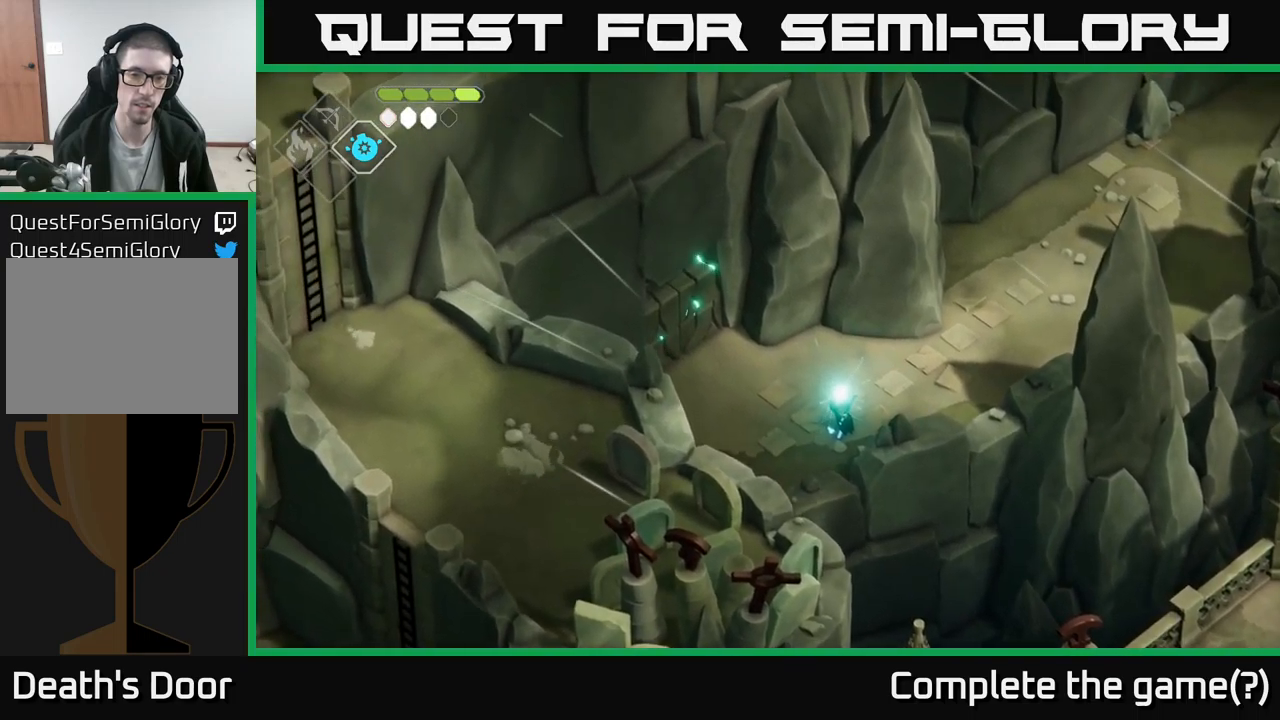
{"buttons": ["L2"], "left_stick": "center", "right_stick": "center", "events": [[84, "B", "up"], [334, "L2", "up"], [450, "left_stick", "center"], [467, "L2", "down"]]}
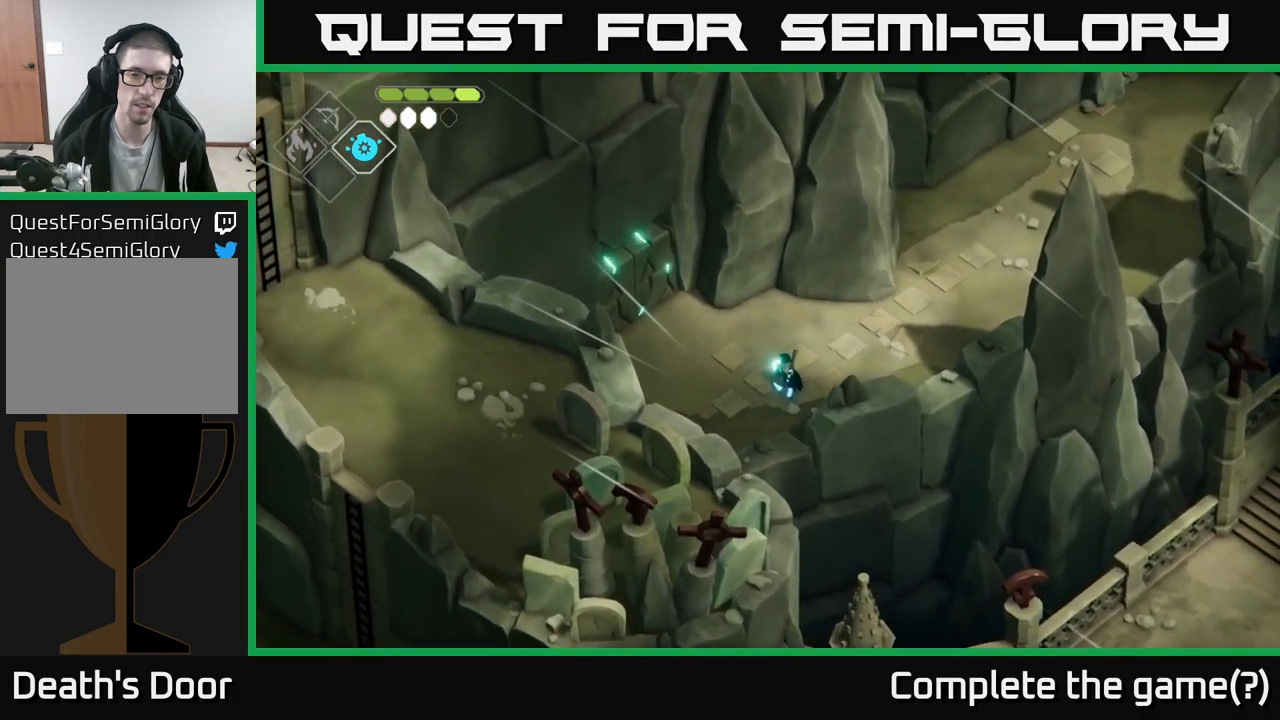
{"buttons": ["B", "L2"], "left_stick": "up-left", "right_stick": "center", "events": [[17, "B", "down"], [67, "left_stick", "up-left"]]}
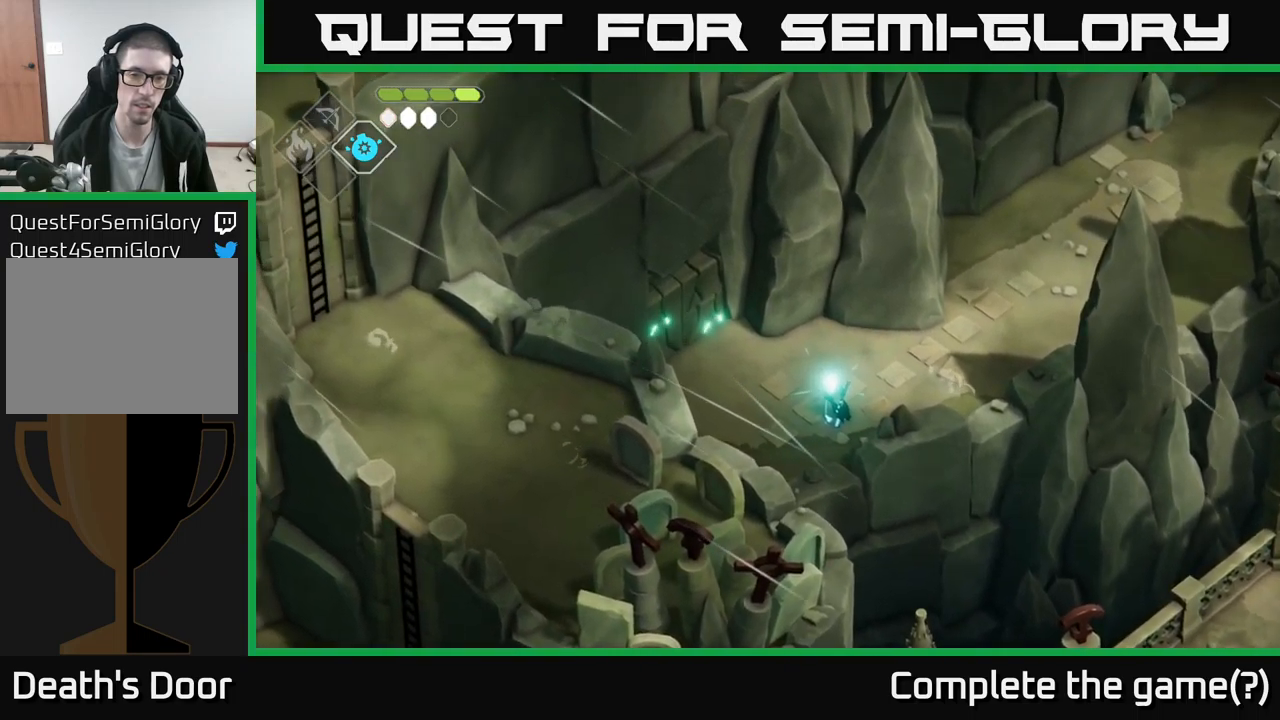
{"buttons": ["L2"], "left_stick": "up-left", "right_stick": "center", "events": [[467, "B", "up"]]}
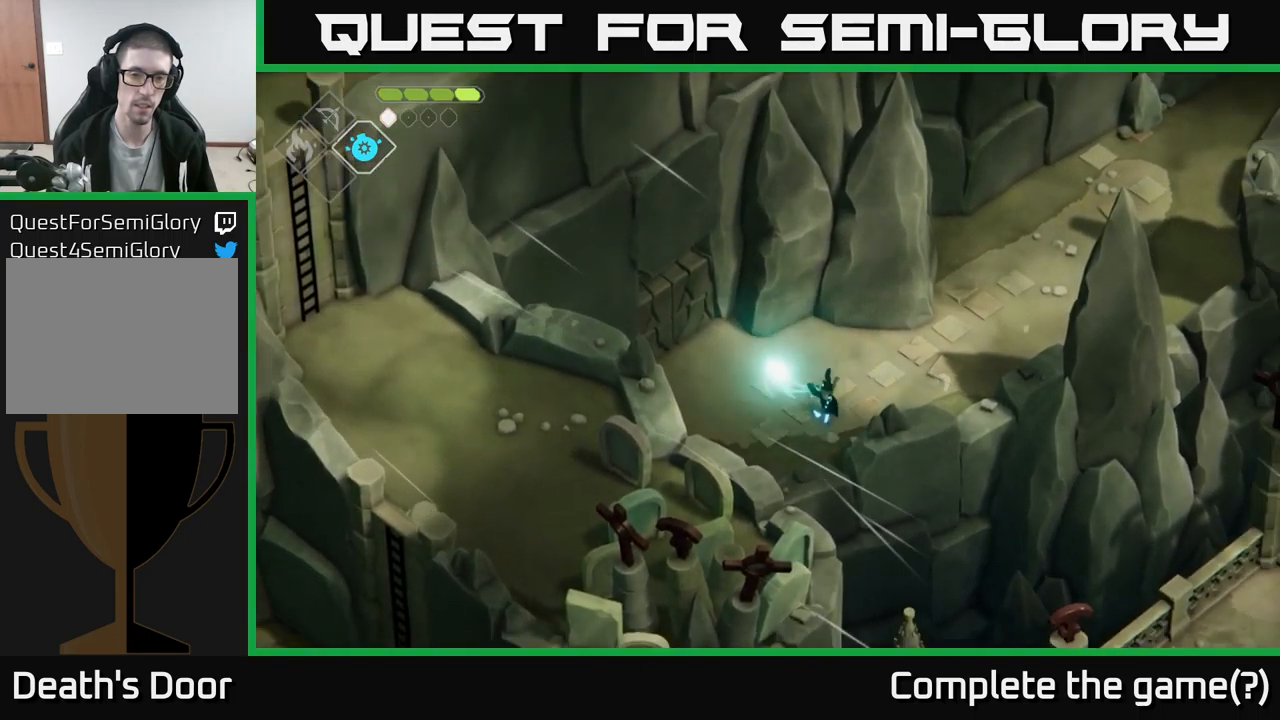
{"buttons": [], "left_stick": "left", "right_stick": "center", "events": [[34, "L2", "up"], [50, "left_stick", "center"], [400, "left_stick", "left"]]}
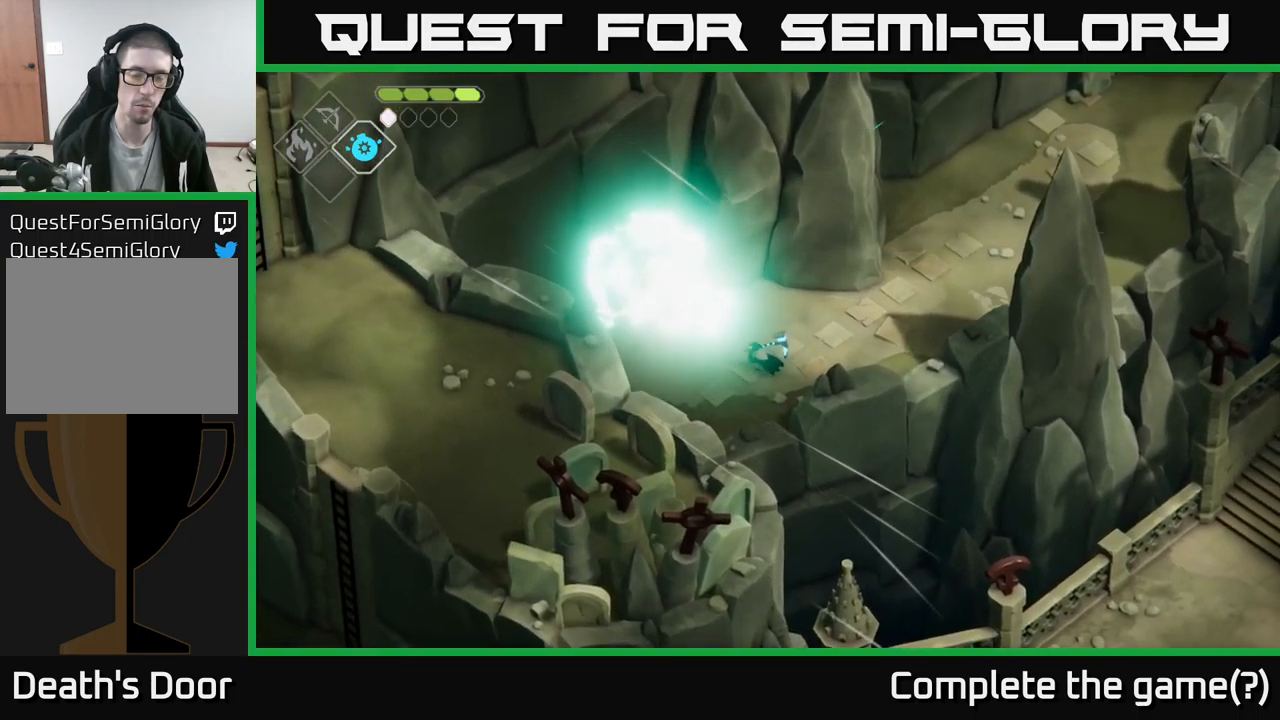
{"buttons": [], "left_stick": "up-left", "right_stick": "center", "events": [[234, "left_stick", "up-left"]]}